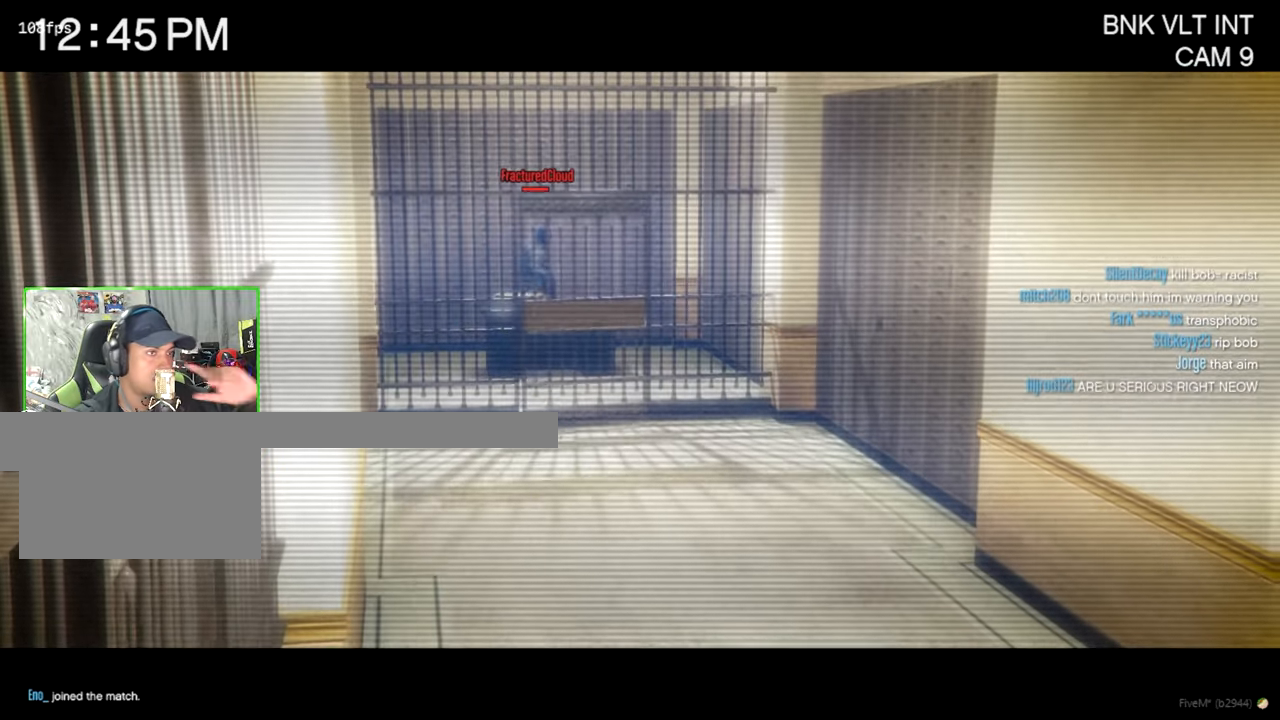
Gameplay with keyboard and mouse; each line is a JSON object with the keys and mouse buttons held at the frame after it. "events" lists presses ("down") and releases ("up") of "1", "2", "3", "4", "5", "a", "alt", "c", "caps_lock", "ctrl", "d", "e", "f", "g", "q", "r", "s", "shift", "space", "t", "tab", "v", "w", "x", "z", "mouse_left", "mouse_wheel" and "mouse_right" between this image and that frame as [ms after this image, input, new state], when the widget could be followed in between. "mouse_left", "mouse_wheel", "mouse_right" = the "left", "wheel", "right" buttons of the "mouse" list. No other keys are recorded. "wheel" means that the mouse wheel is clicked or scrolled. Not read: mouse_move.
{"keys": ["tab"], "mouse": [], "events": [[417, "tab", "down"]]}
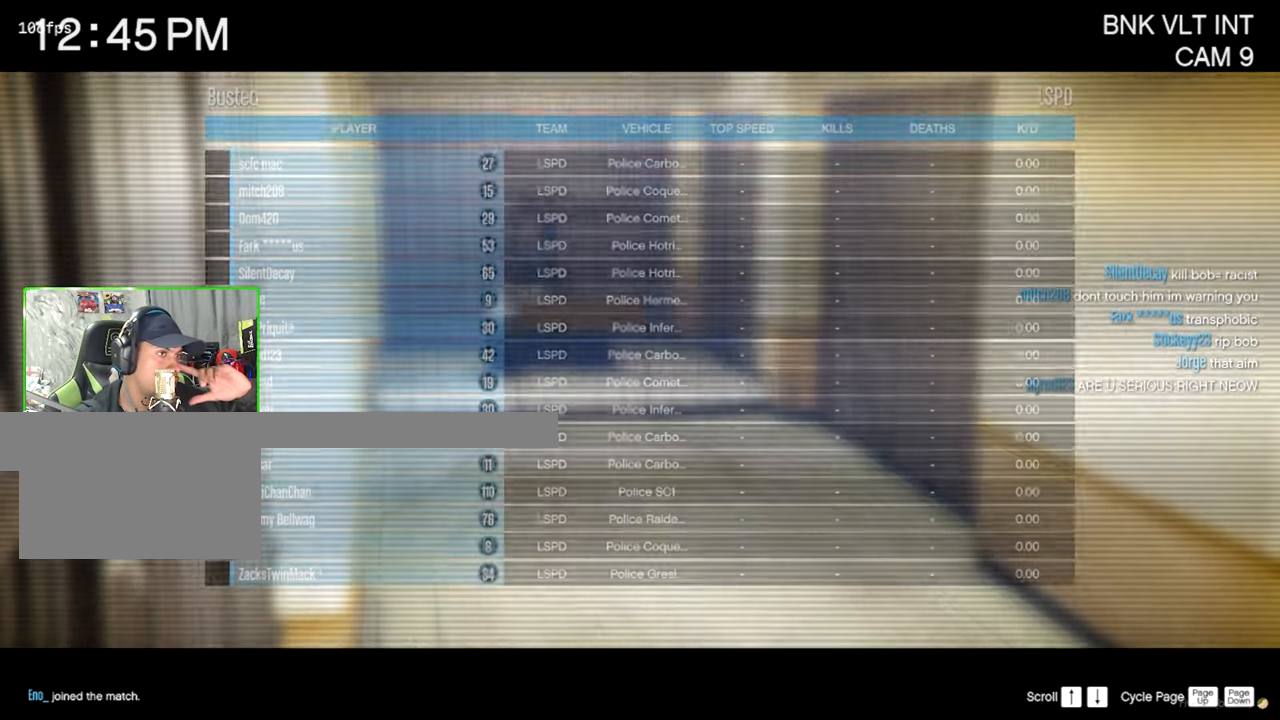
{"keys": ["tab"], "mouse": [], "events": []}
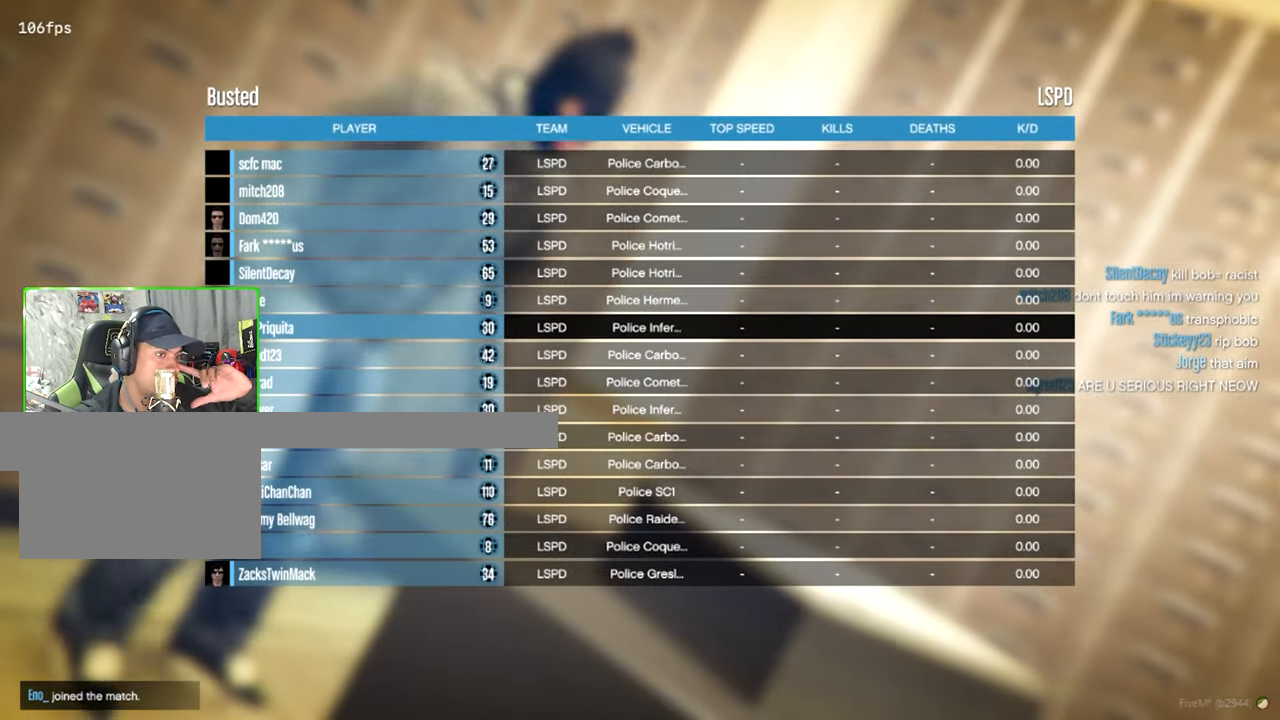
{"keys": ["tab"], "mouse": [], "events": []}
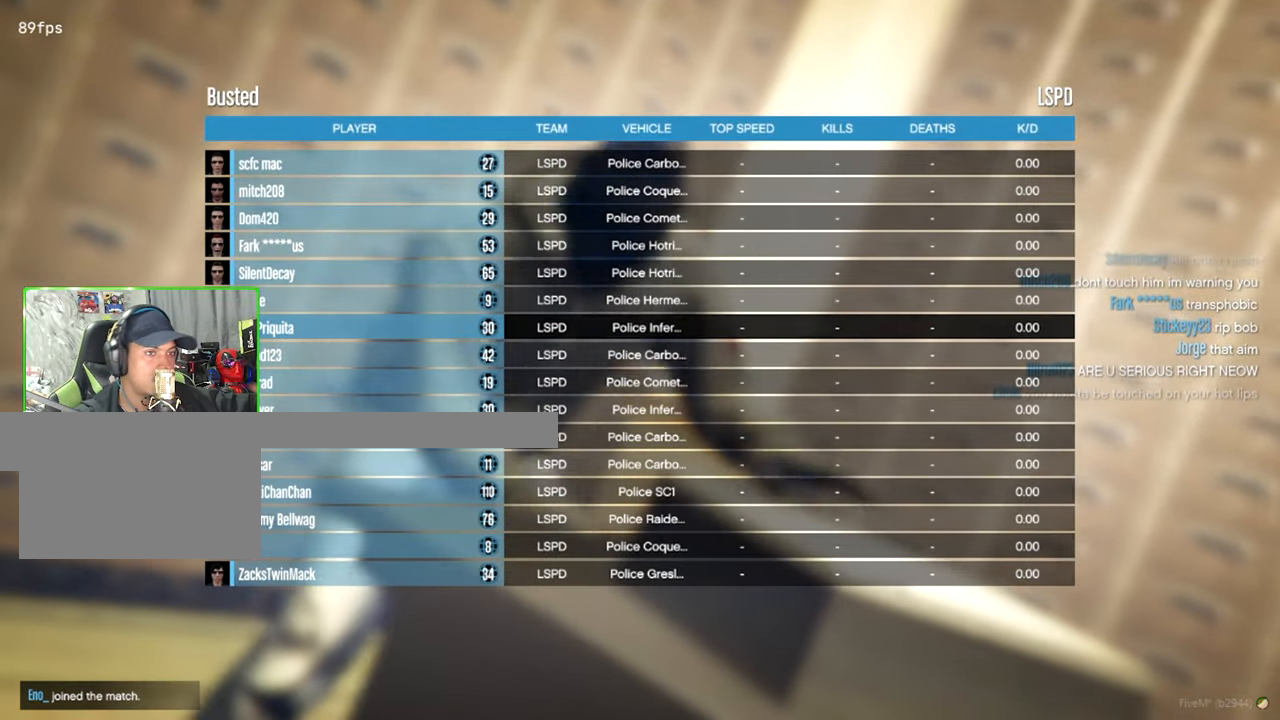
{"keys": ["tab"], "mouse": [], "events": []}
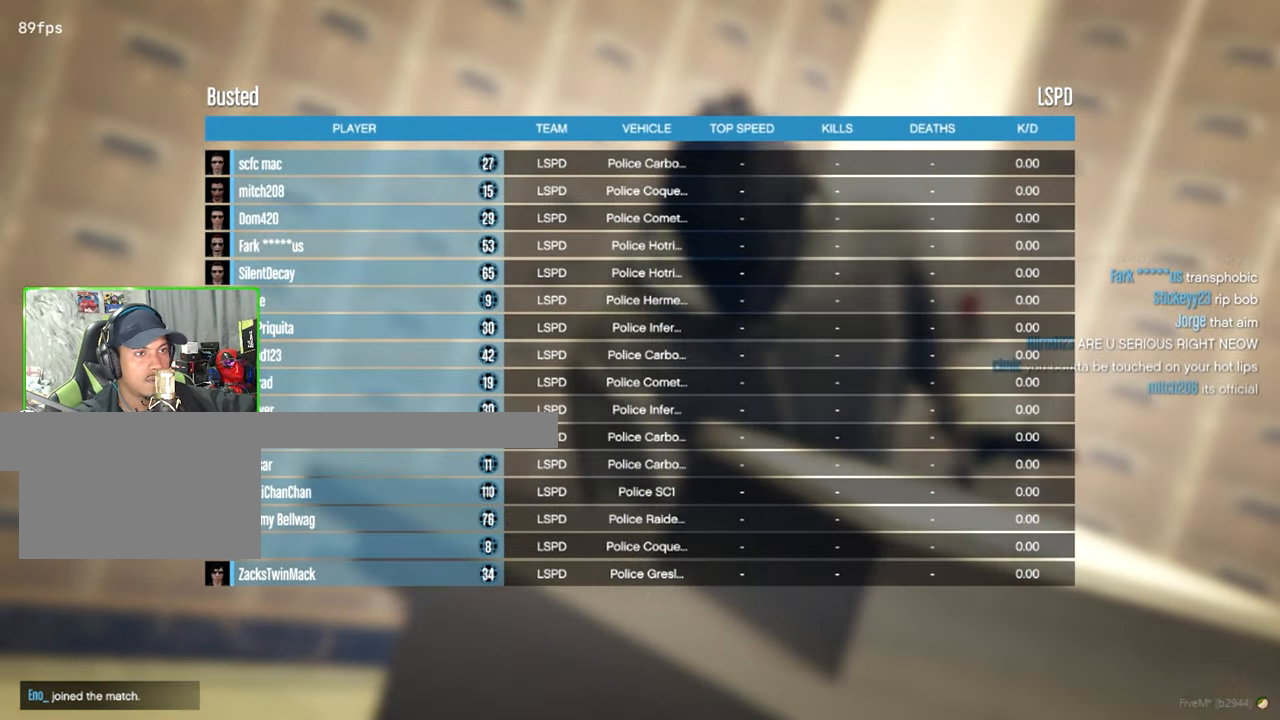
{"keys": ["tab"], "mouse": [], "events": []}
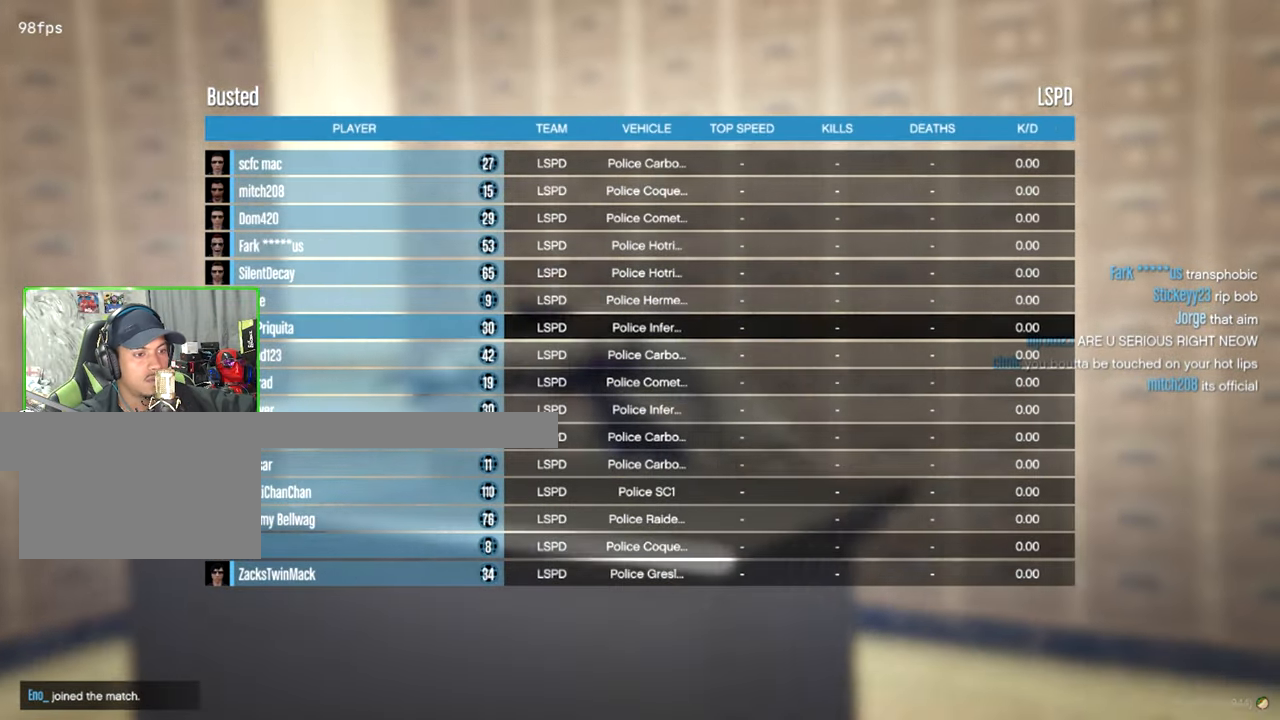
{"keys": ["tab"], "mouse": [], "events": []}
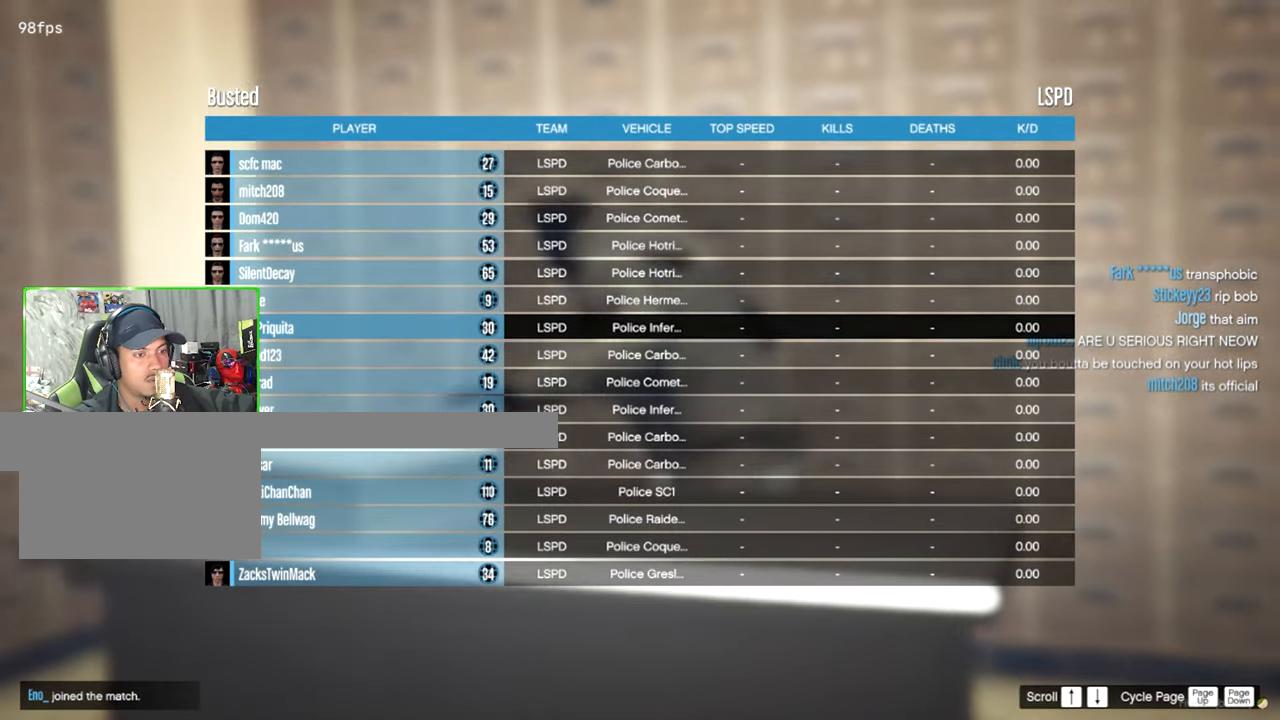
{"keys": ["tab"], "mouse": [], "events": []}
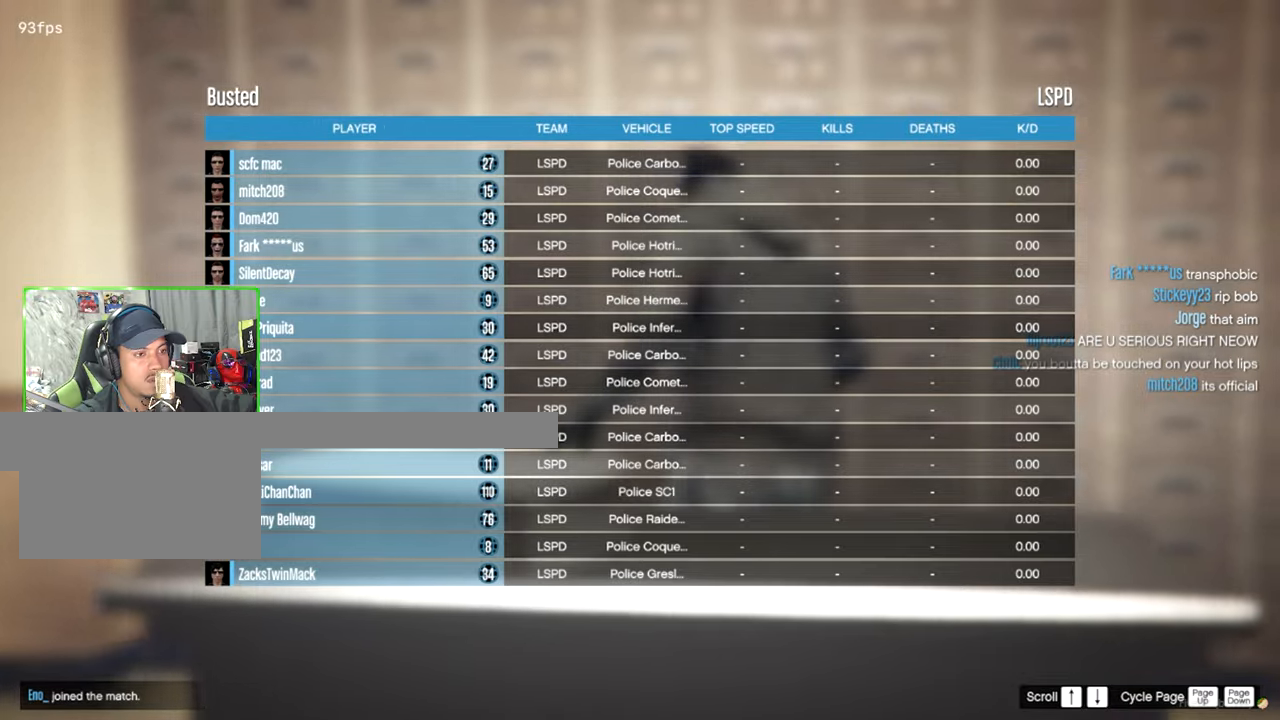
{"keys": ["tab"], "mouse": [], "events": []}
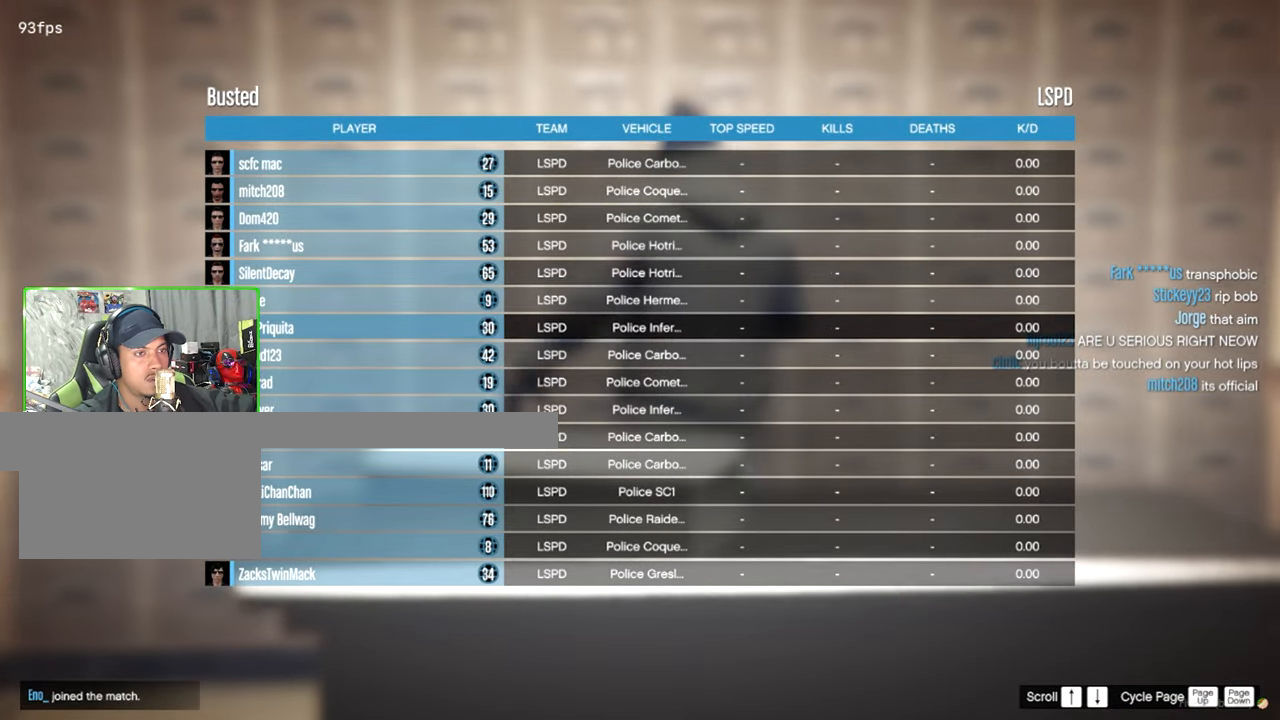
{"keys": [], "mouse": [], "events": [[266, "tab", "up"]]}